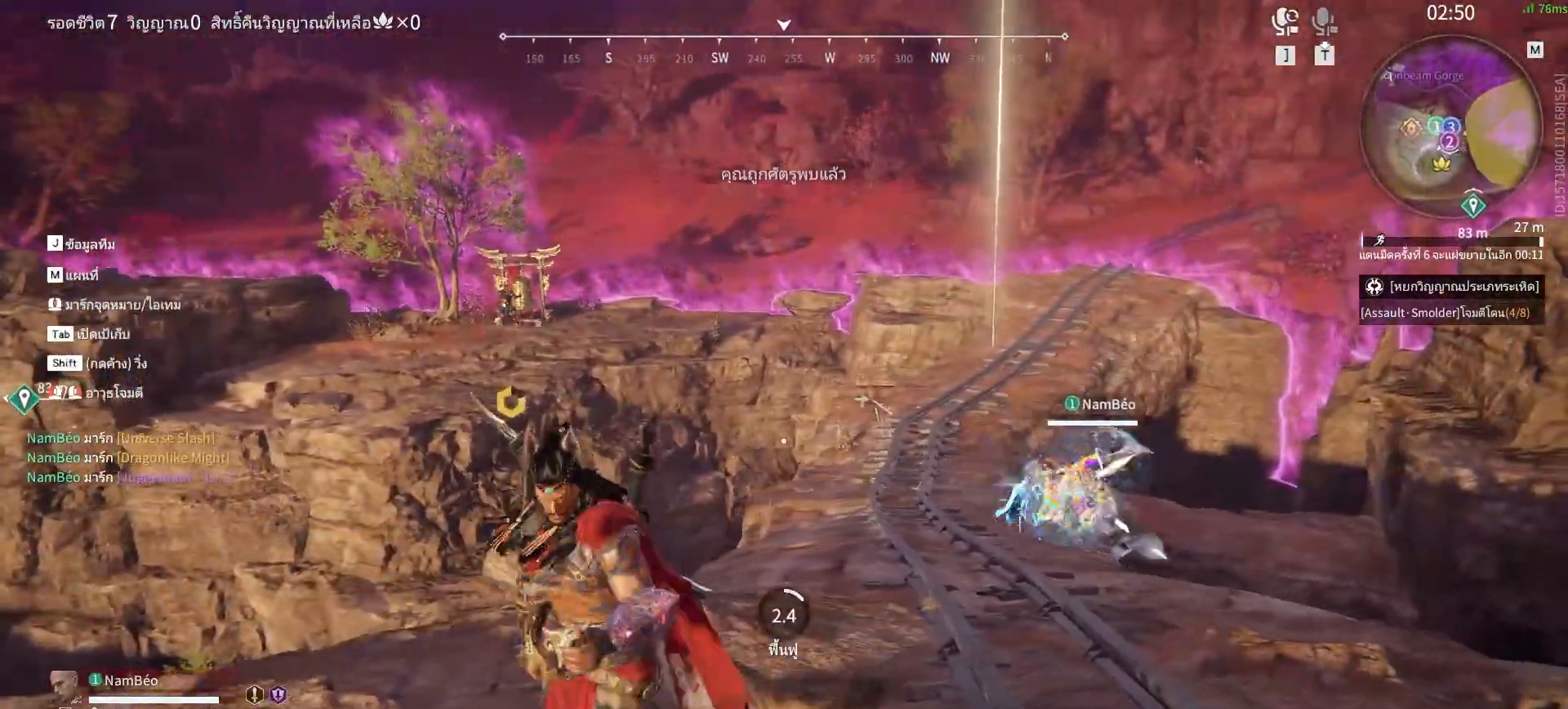
Gameplay with keyboard and mouse; each line is a JSON object with the keys and mouse buttons held at the frame after it. "events" lists presses ("down") and releases ("up") of "a", "alt", "c", "ctrl", "d", "e", "f", "q", "r", "s", "shift", "space", "tab", "v", "w", "x", "z", "mouse_left", "mouse_wheel", "mouse_right", "mouse_mb4" and "mouse_mb5" between this image and that frame as [ms after this image, input, new state], when the widget could be followed in between. "mouse_left", "mouse_wheel", "mouse_right", "mouse_mb4", "mouse_mb5" = the "left", "wheel", "right", "mb4", "mb5" buttons of the "mouse" list. No other keys are recorded. "wheel" means that the mouse wheel is clicked or scrolled. Mouse movement is not recorded.
{"keys": ["c", "s"], "mouse": [], "events": [[133, "c", "down"], [233, "c", "up"], [333, "c", "down"], [417, "c", "up"], [467, "c", "down"]]}
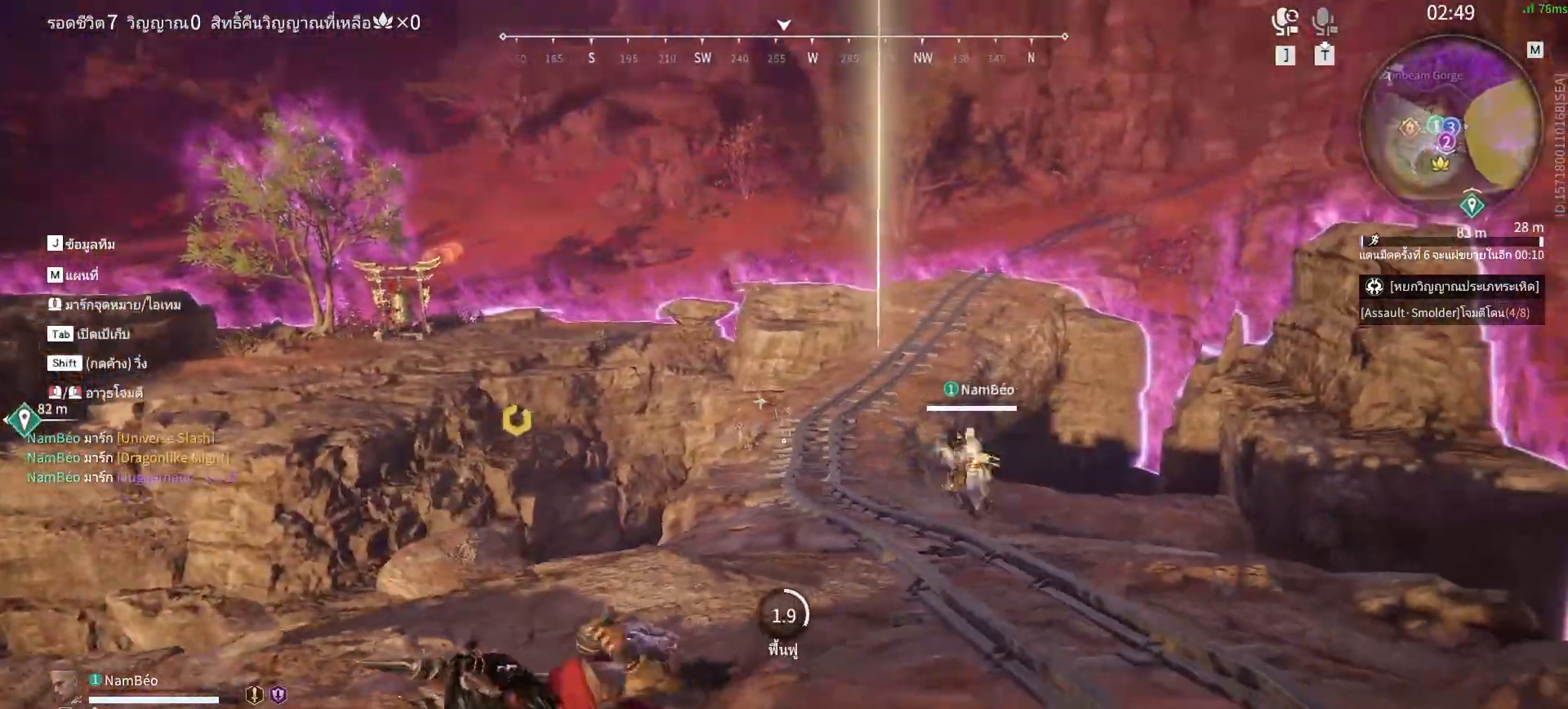
{"keys": ["a", "c"], "mouse": [], "events": [[17, "c", "up"], [100, "c", "down"], [150, "c", "up"], [250, "c", "down"], [300, "c", "up"], [333, "s", "up"], [383, "c", "down"], [483, "a", "down"]]}
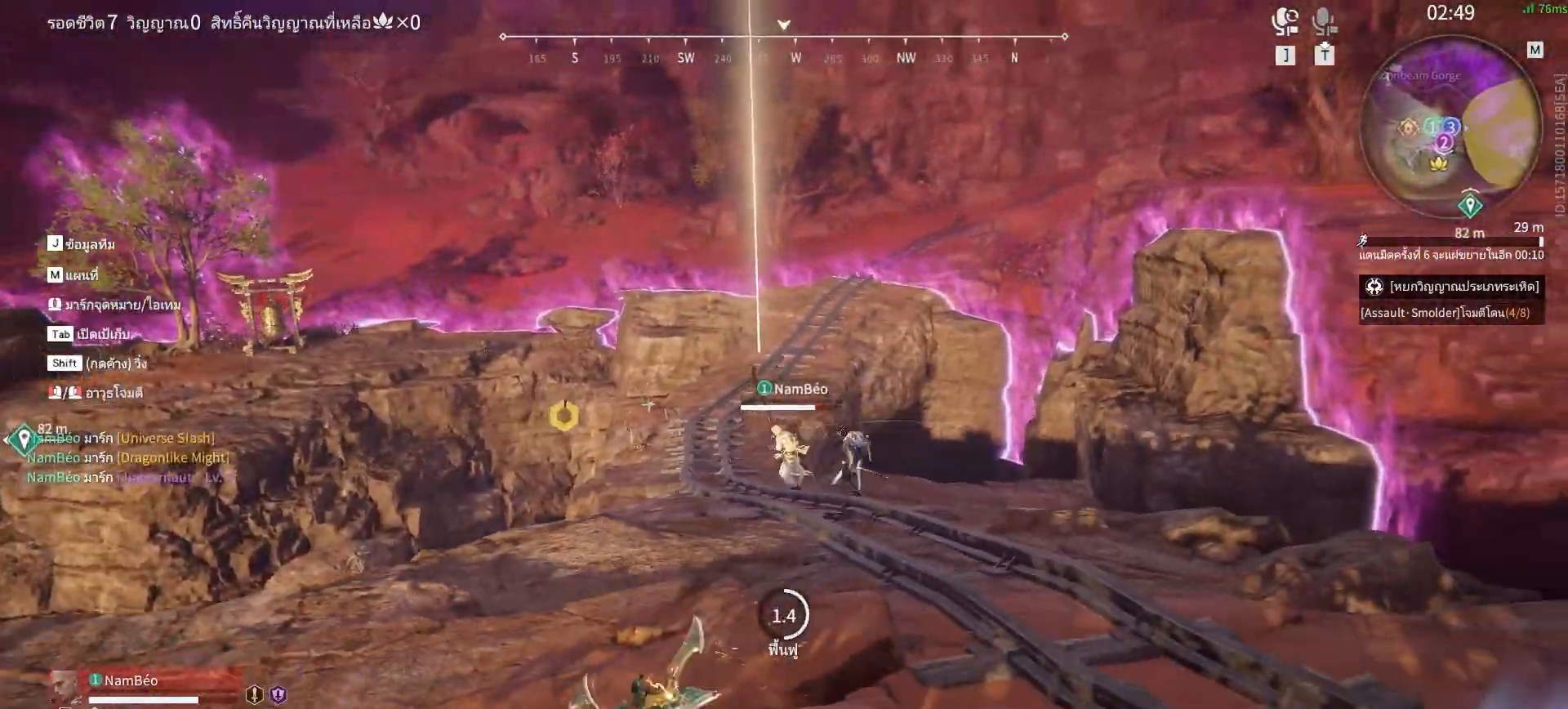
{"keys": ["c", "w"], "mouse": [], "events": [[33, "c", "up"], [217, "c", "down"], [217, "w", "down"], [317, "a", "up"], [317, "c", "up"], [367, "c", "down"], [400, "c", "up"], [500, "c", "down"]]}
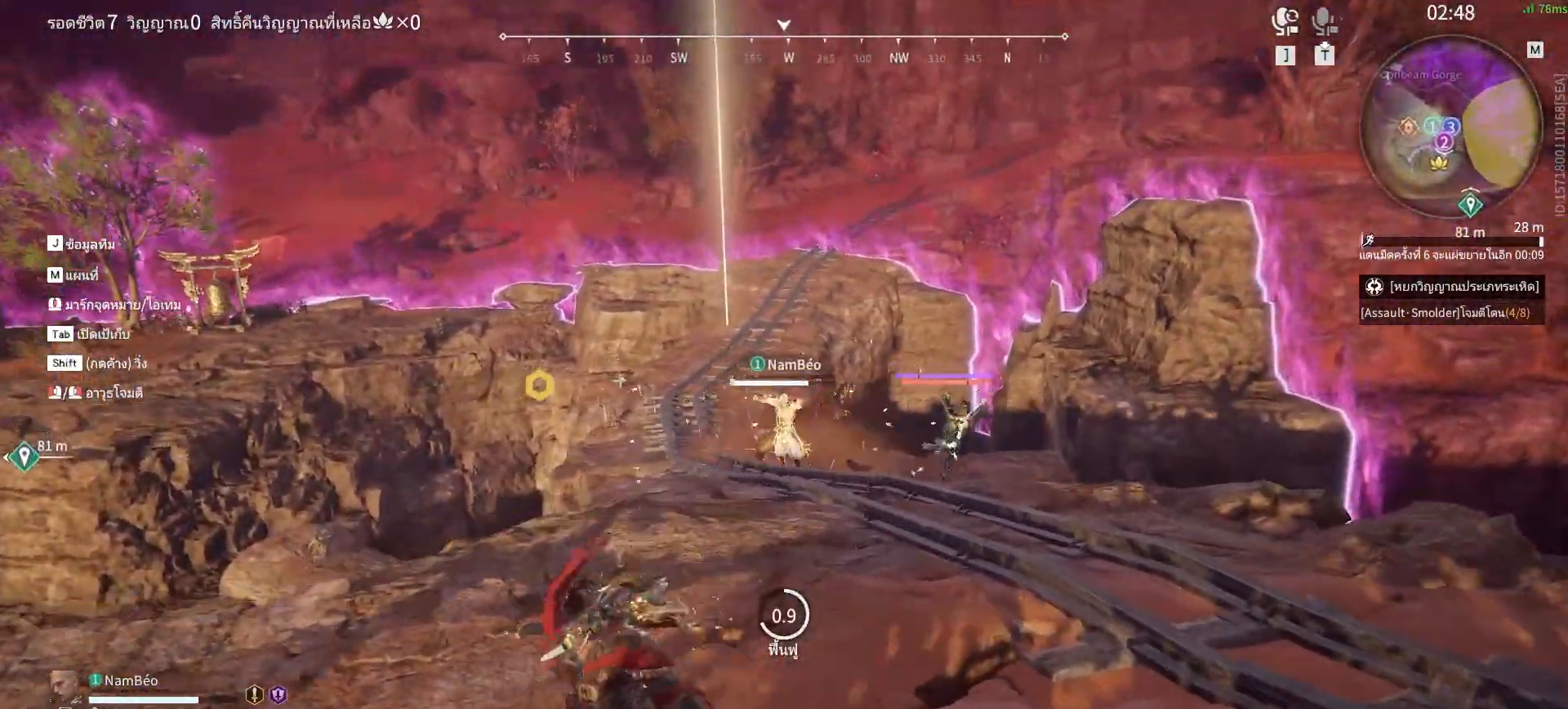
{"keys": ["c", "w"], "mouse": [], "events": [[50, "c", "up"], [133, "c", "down"], [183, "c", "up"], [283, "c", "down"], [333, "c", "up"], [417, "c", "down"]]}
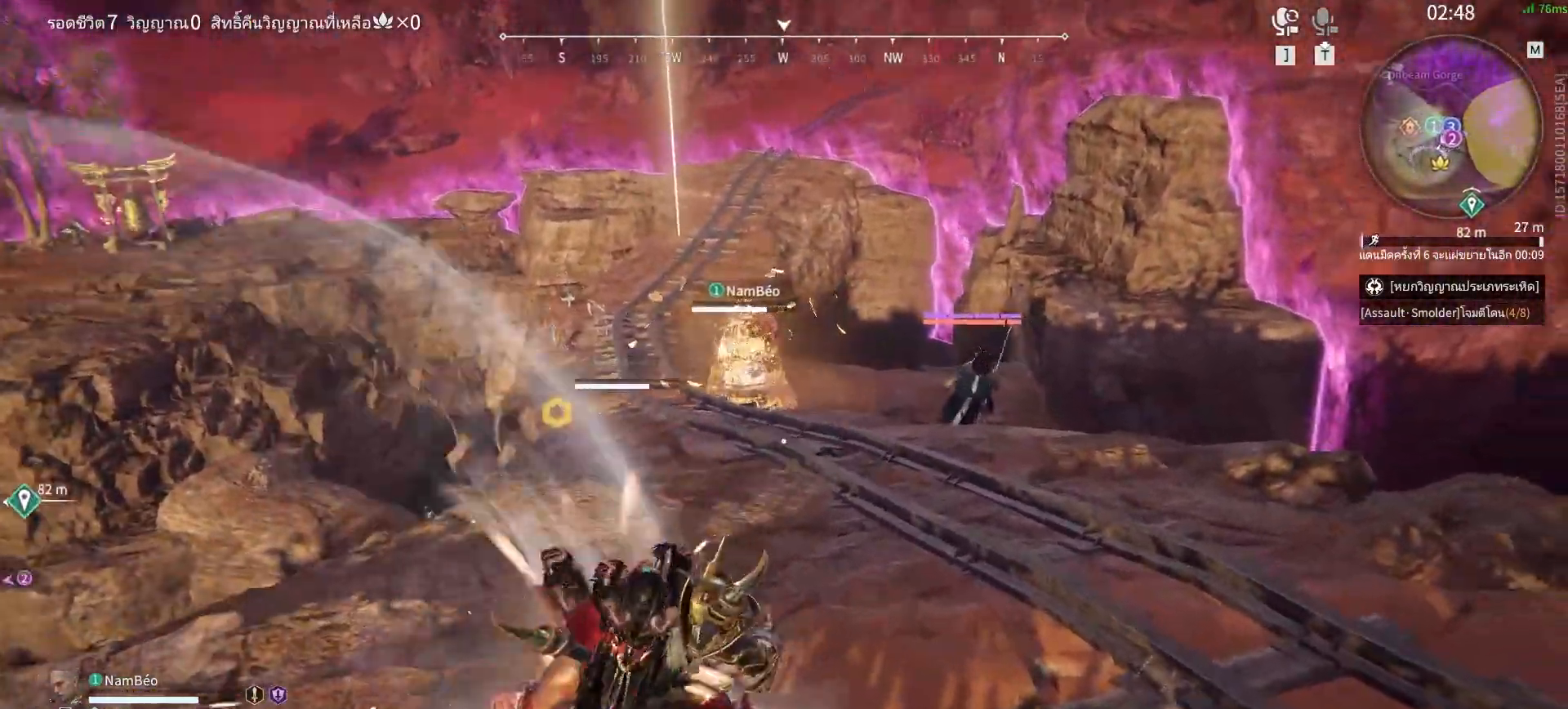
{"keys": [], "mouse": [], "events": [[17, "c", "up"], [67, "c", "down"], [150, "c", "up"], [250, "w", "up"]]}
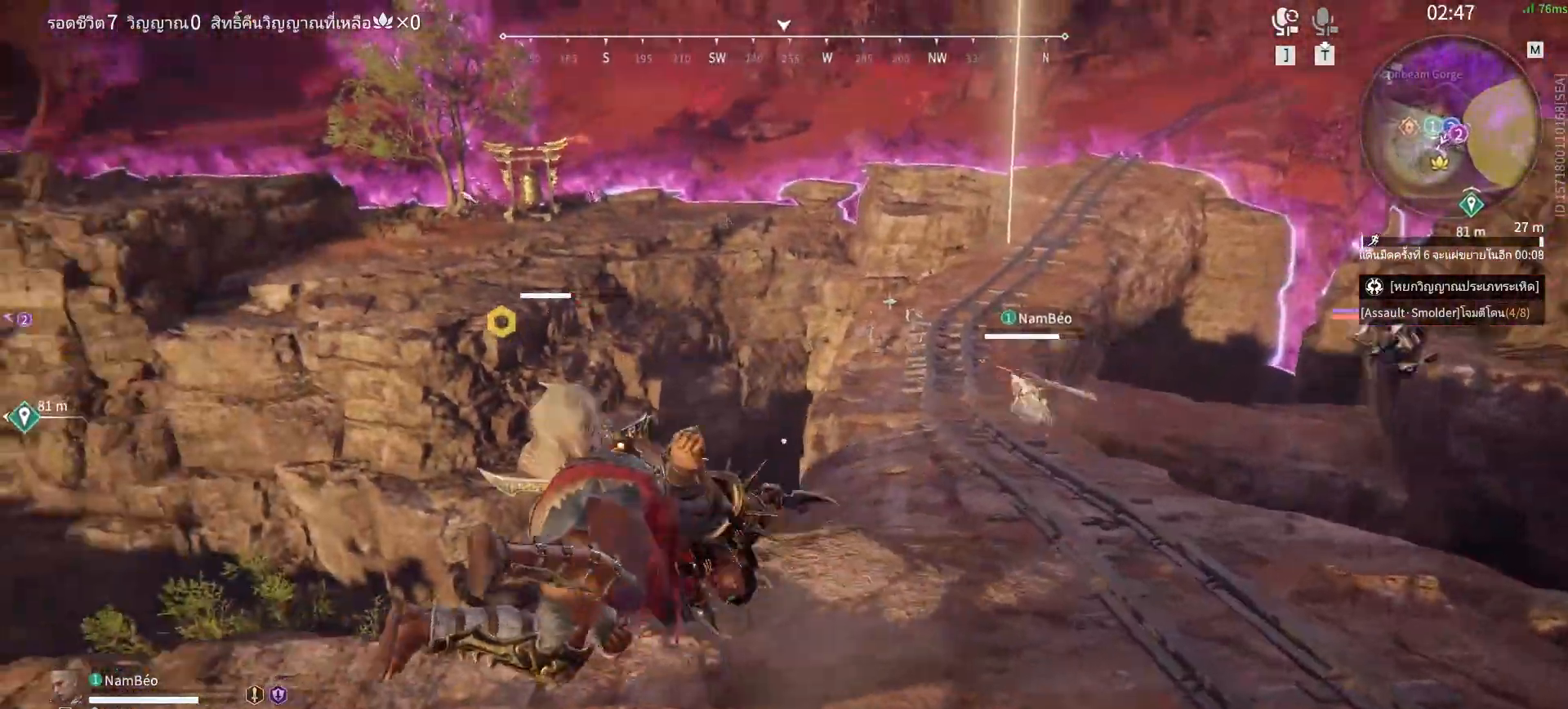
{"keys": [], "mouse": [], "events": []}
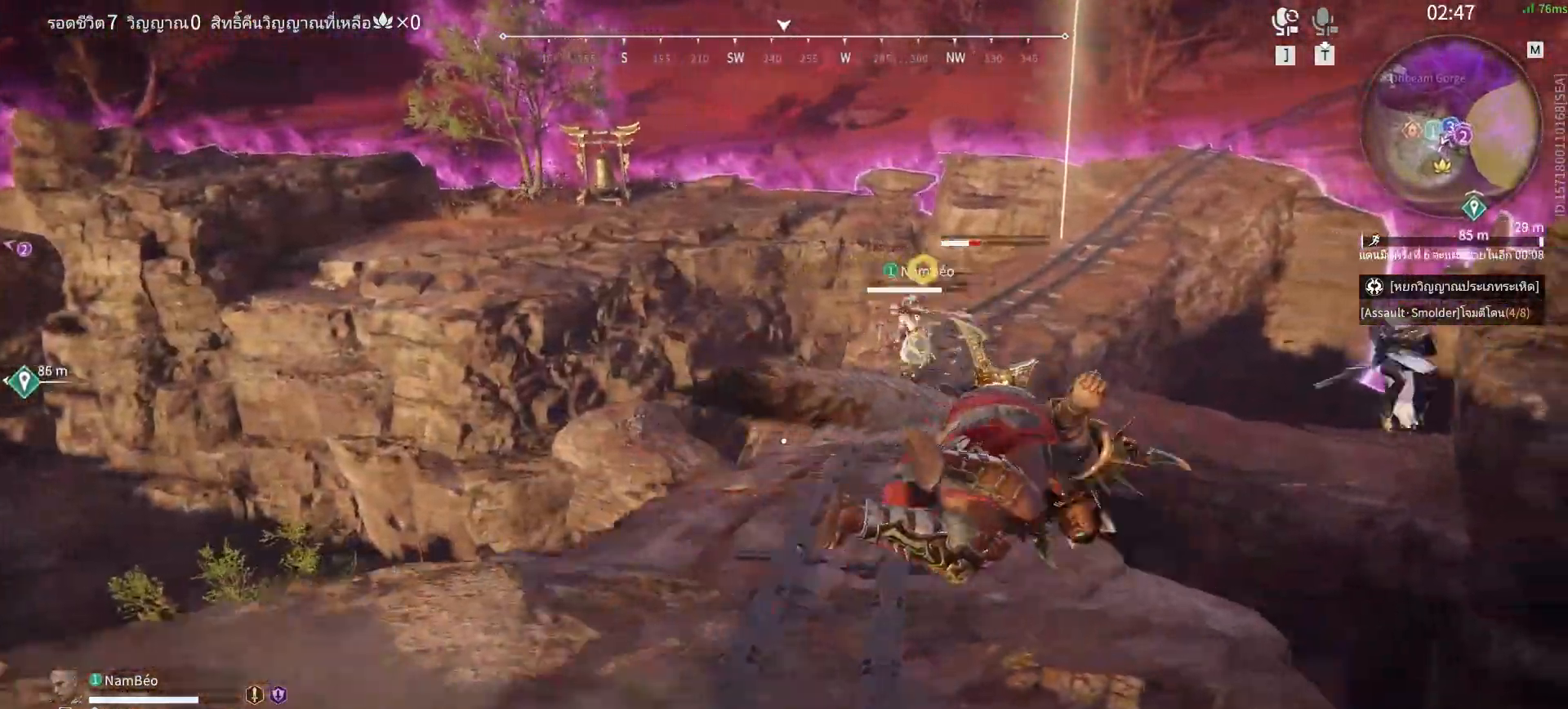
{"keys": [], "mouse": [], "events": [[133, "f", "down"], [233, "f", "up"], [283, "f", "down"], [367, "f", "up"], [417, "f", "down"], [467, "f", "up"]]}
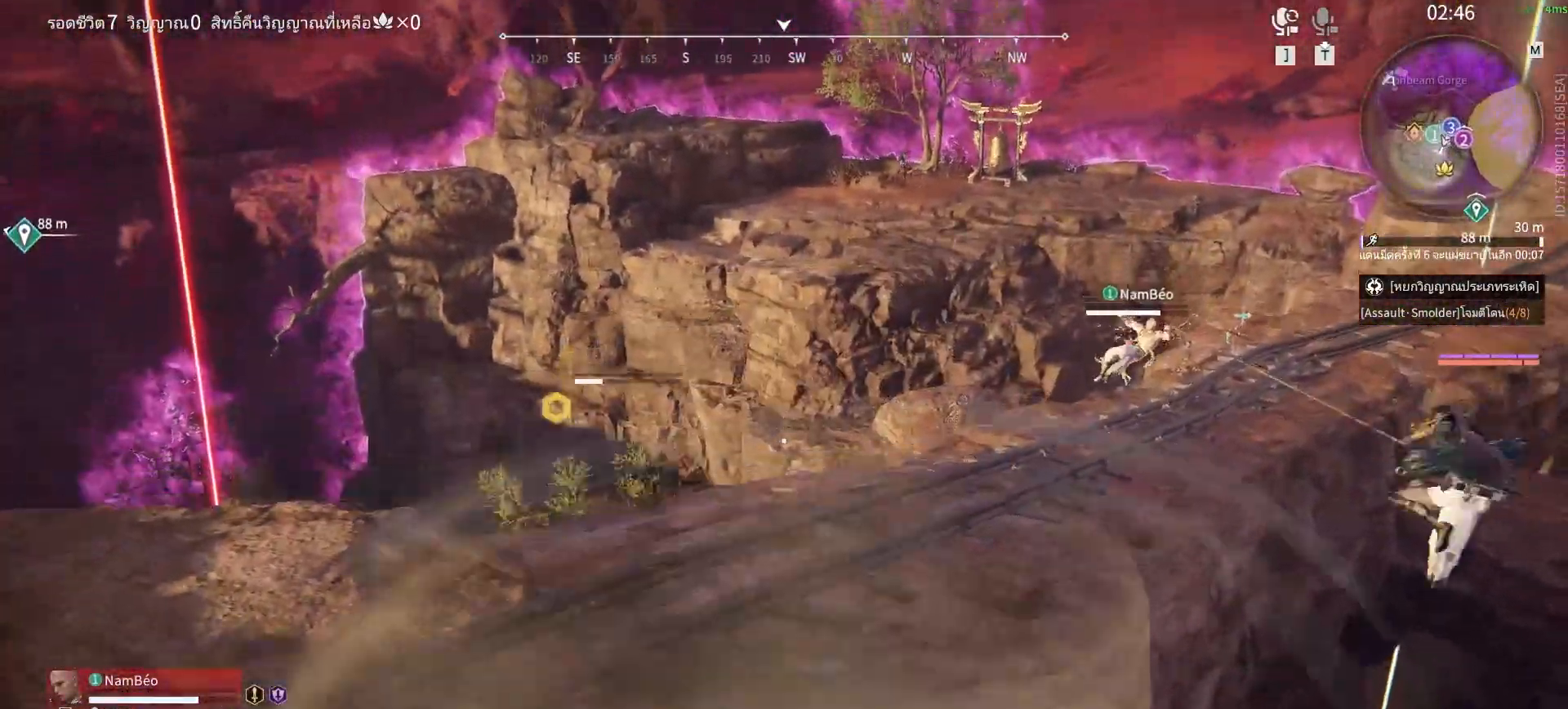
{"keys": ["a", "w"], "mouse": [], "events": [[150, "w", "down"], [200, "space", "down"], [250, "a", "down"], [300, "space", "up"], [383, "space", "down"], [433, "space", "up"]]}
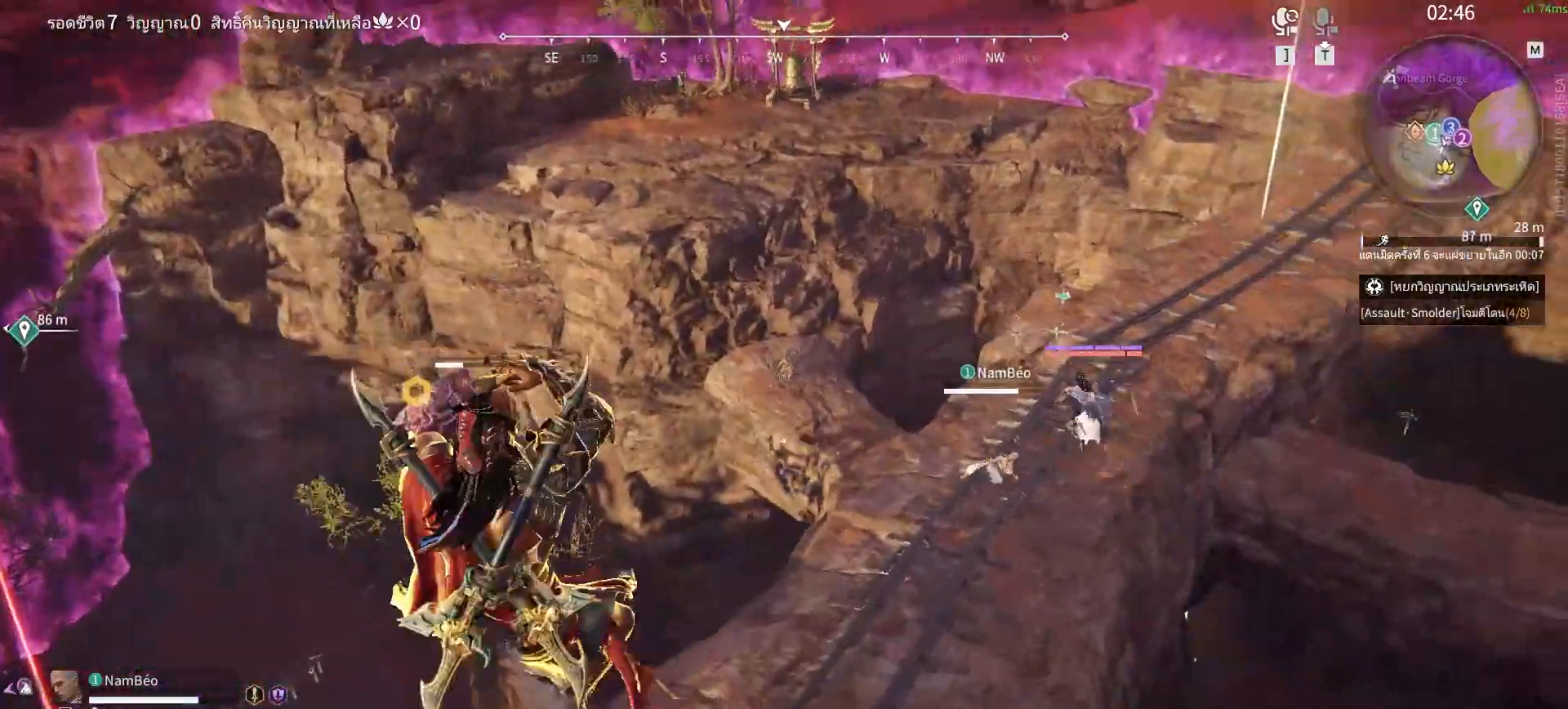
{"keys": ["f"], "mouse": [], "events": [[33, "space", "down"], [117, "space", "up"], [117, "w", "up"], [167, "a", "up"], [217, "f", "down"], [317, "f", "up"], [350, "f", "down"], [400, "f", "up"], [500, "f", "down"]]}
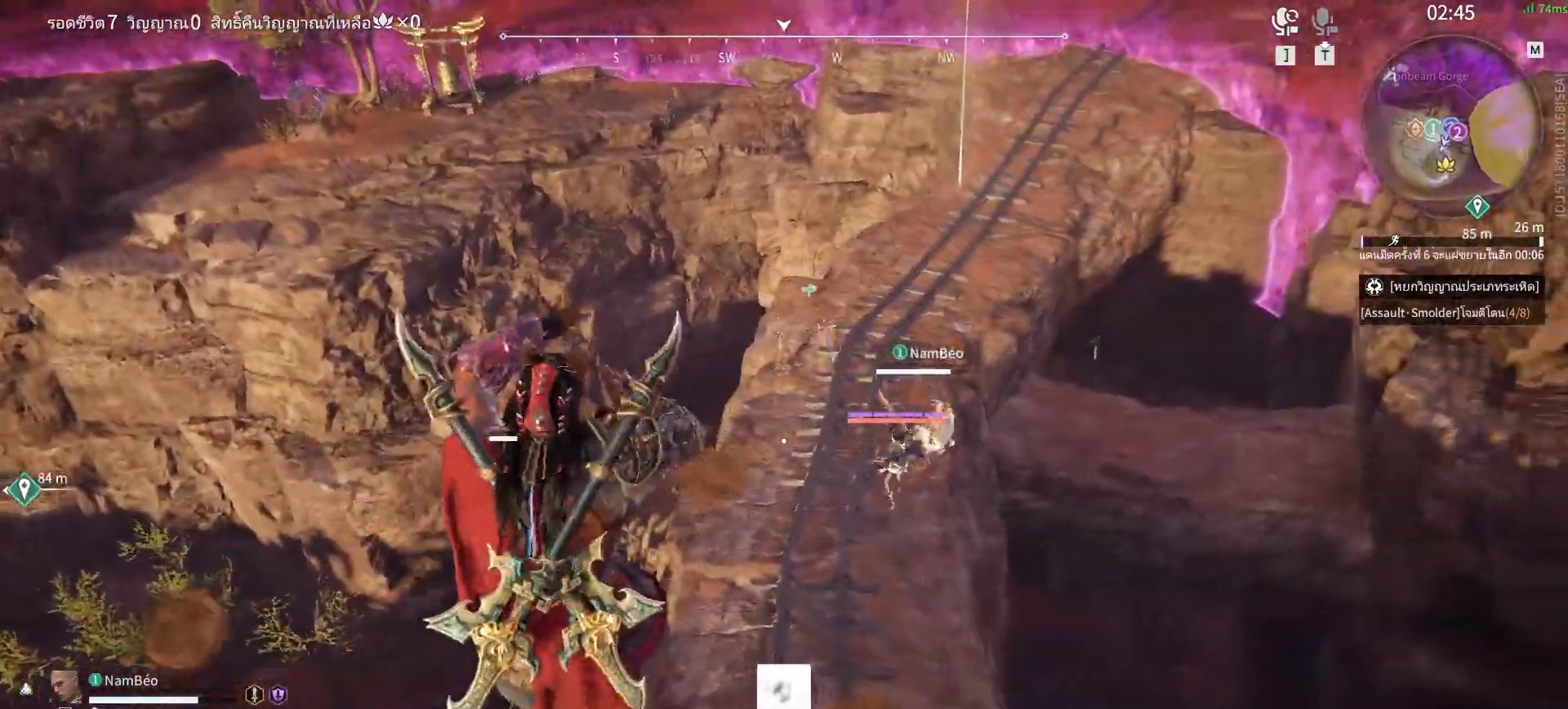
{"keys": [], "mouse": [], "events": [[50, "f", "up"]]}
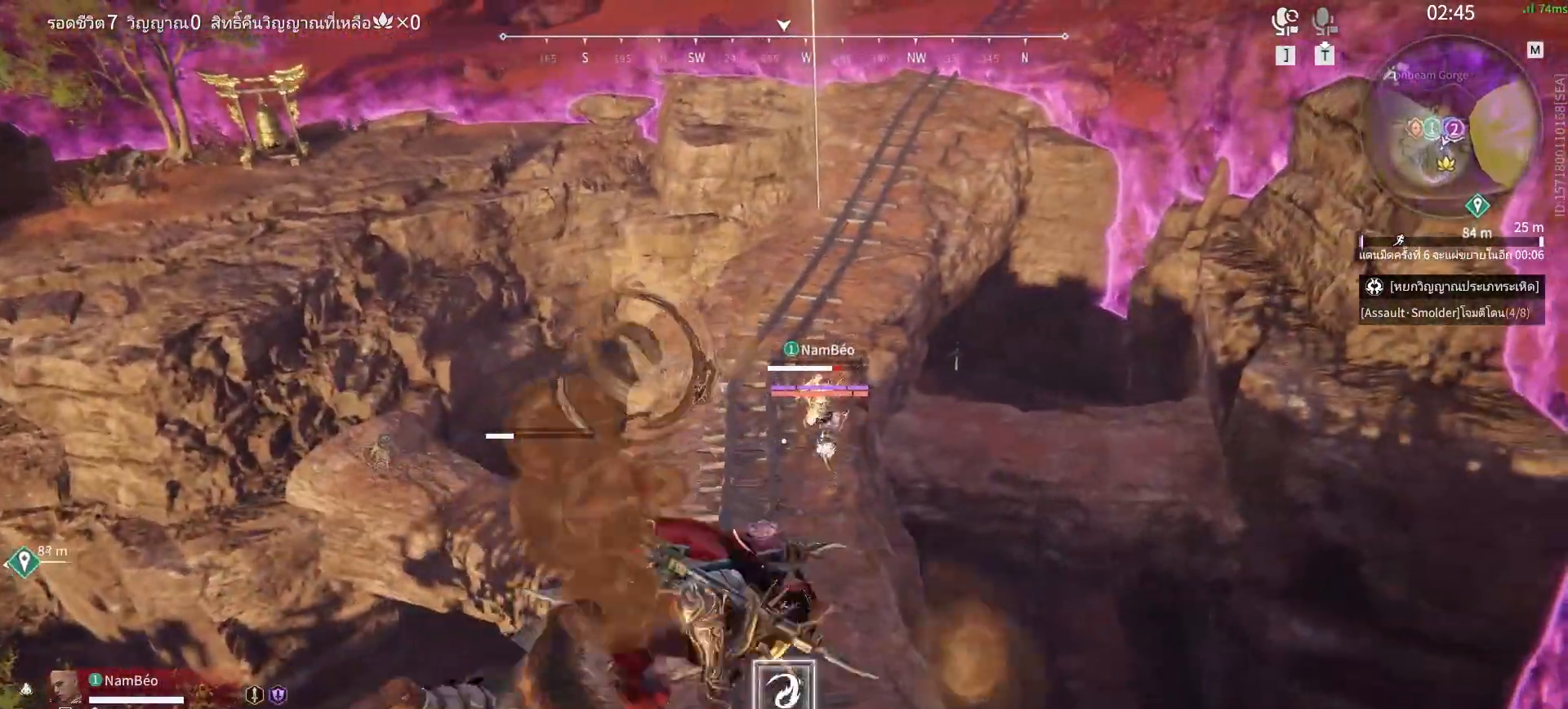
{"keys": ["shift", "w"], "mouse": [], "events": [[383, "shift", "down"], [383, "w", "down"]]}
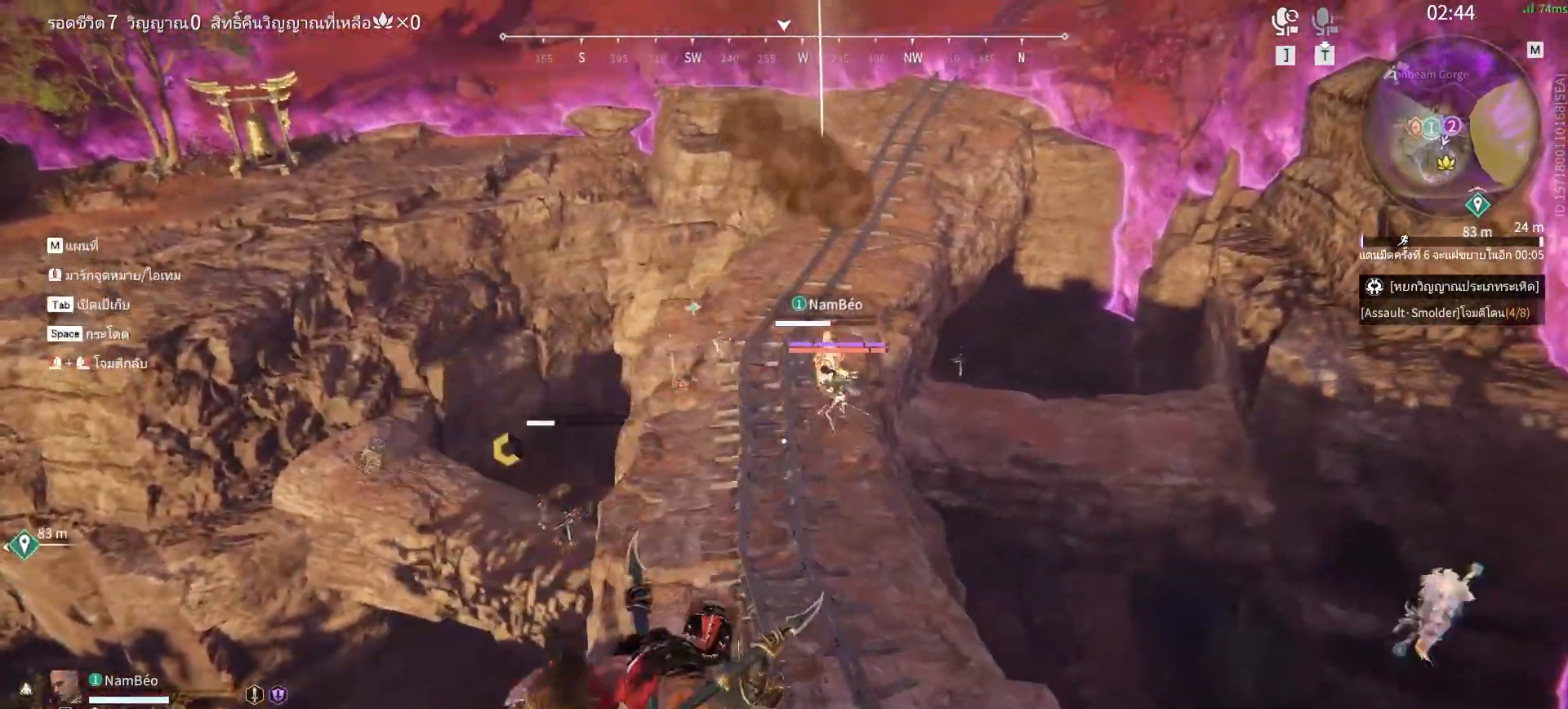
{"keys": ["v"], "mouse": [], "events": [[350, "shift", "up"], [350, "w", "up"], [500, "v", "down"]]}
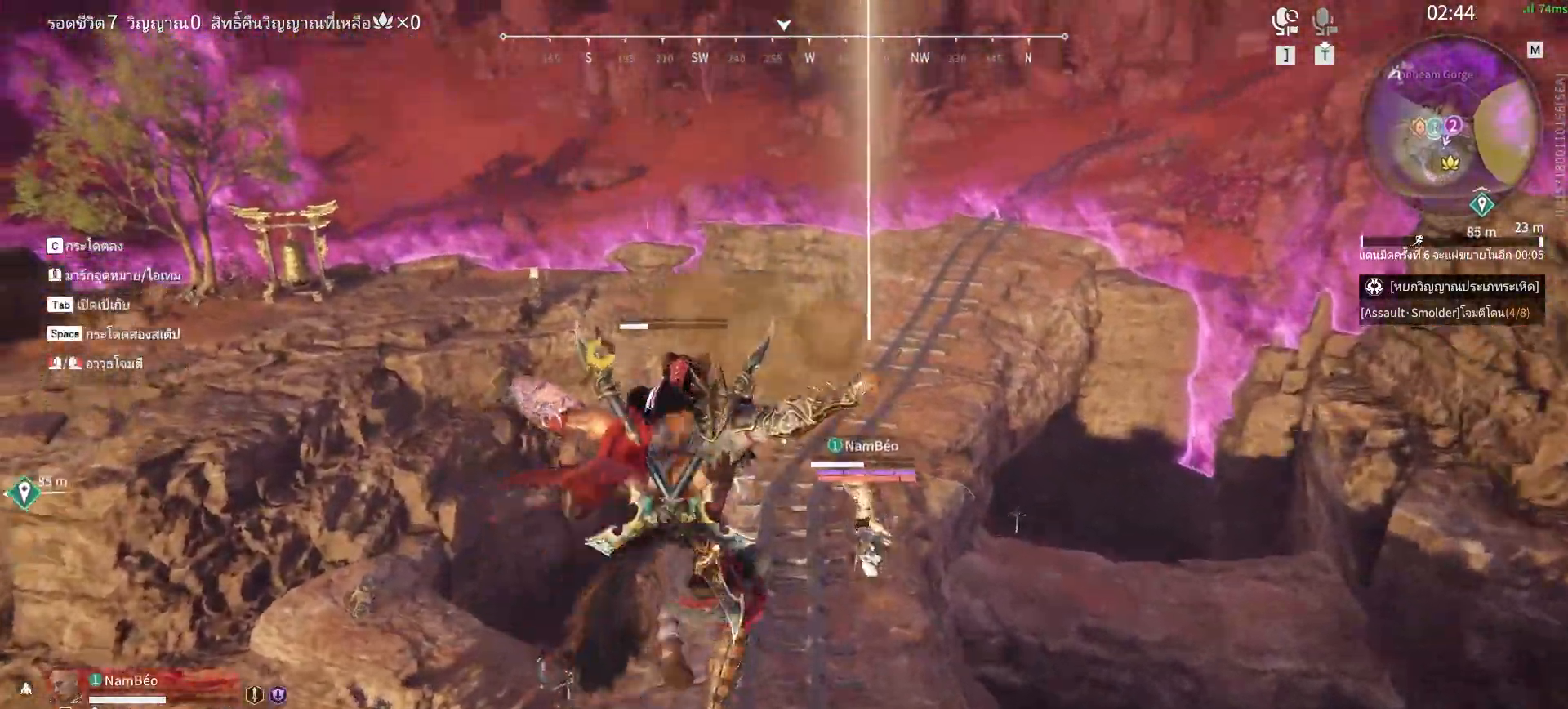
{"keys": [], "mouse": [], "events": [[83, "v", "up"], [183, "v", "down"], [233, "v", "up"]]}
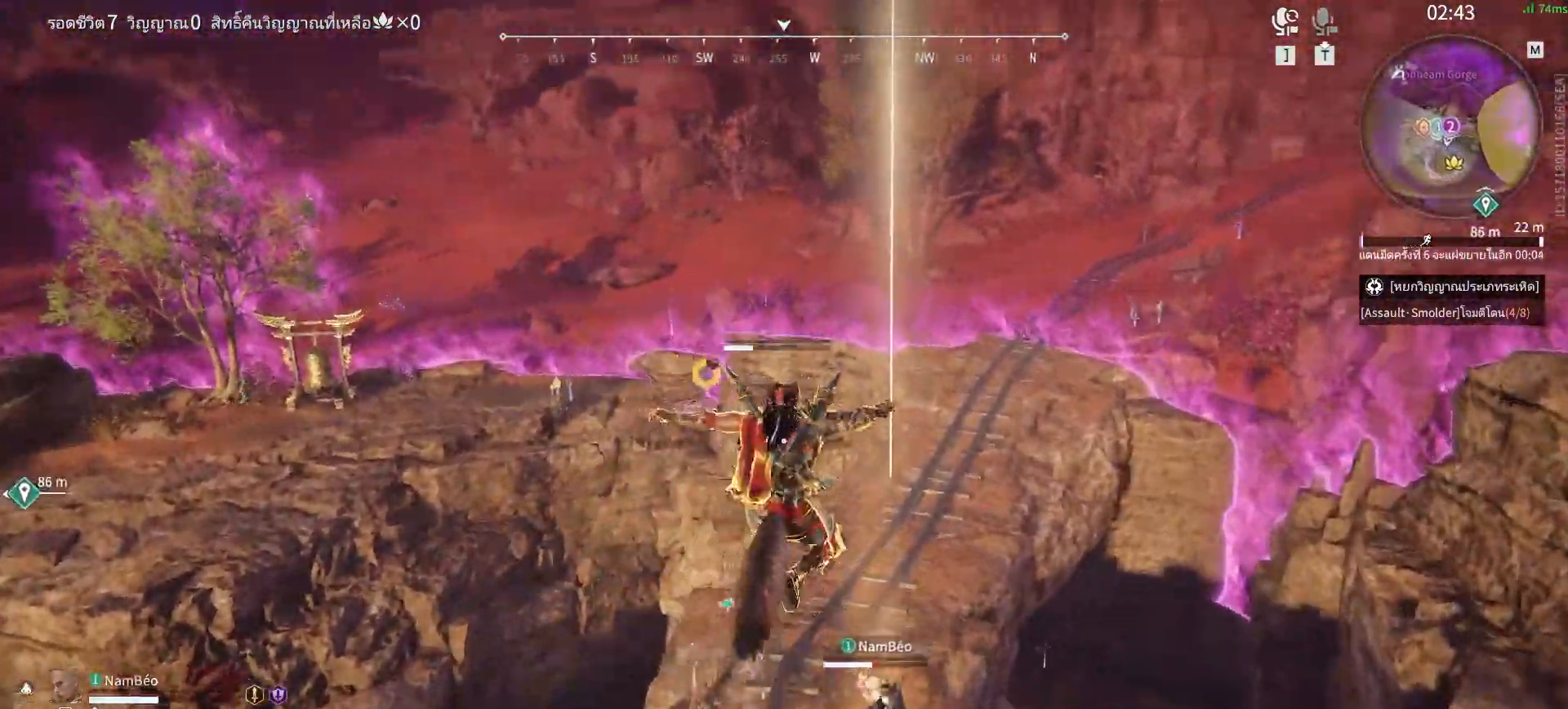
{"keys": [], "mouse": [], "events": []}
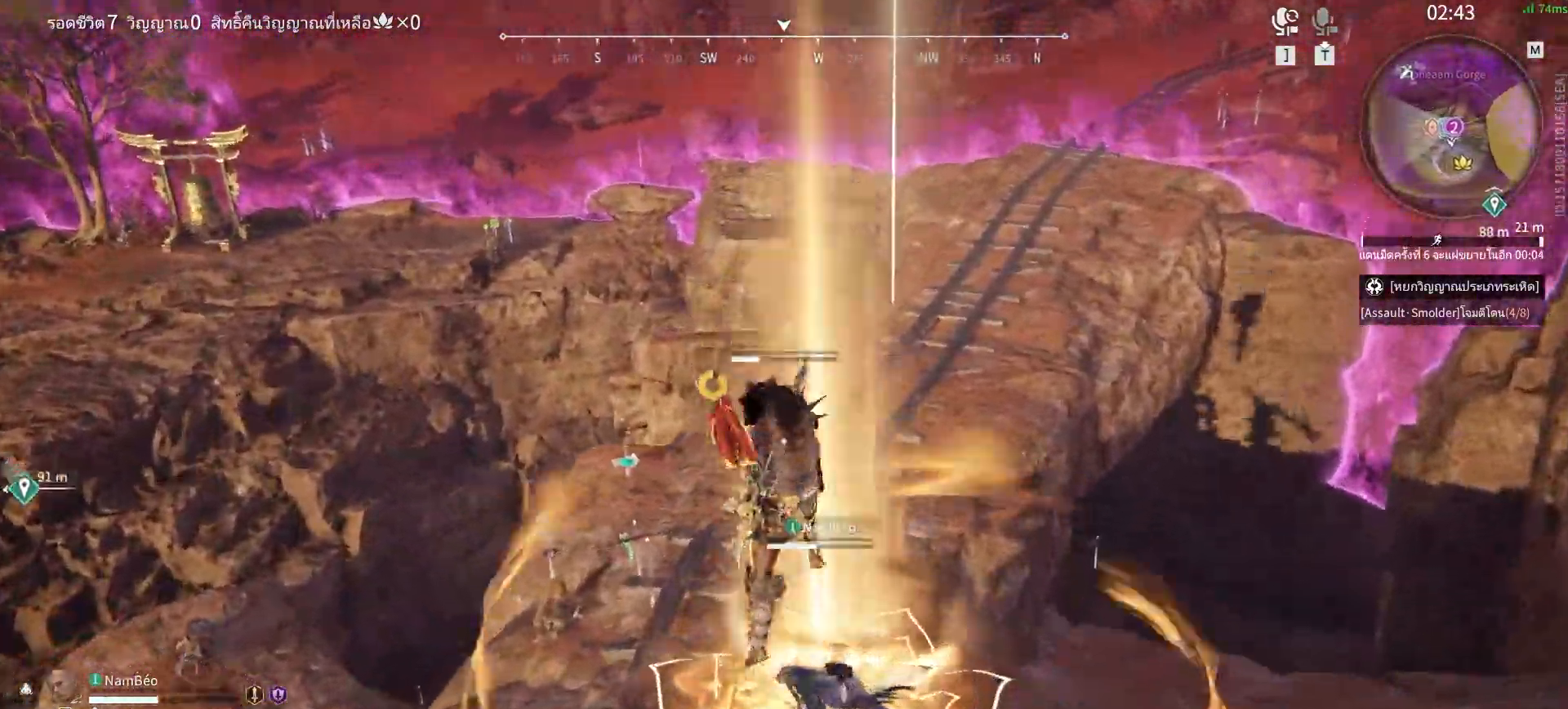
{"keys": [], "mouse": [], "events": [[267, "mouse_right", "down"], [350, "mouse_right", "up"], [450, "mouse_right", "down"], [500, "mouse_right", "up"]]}
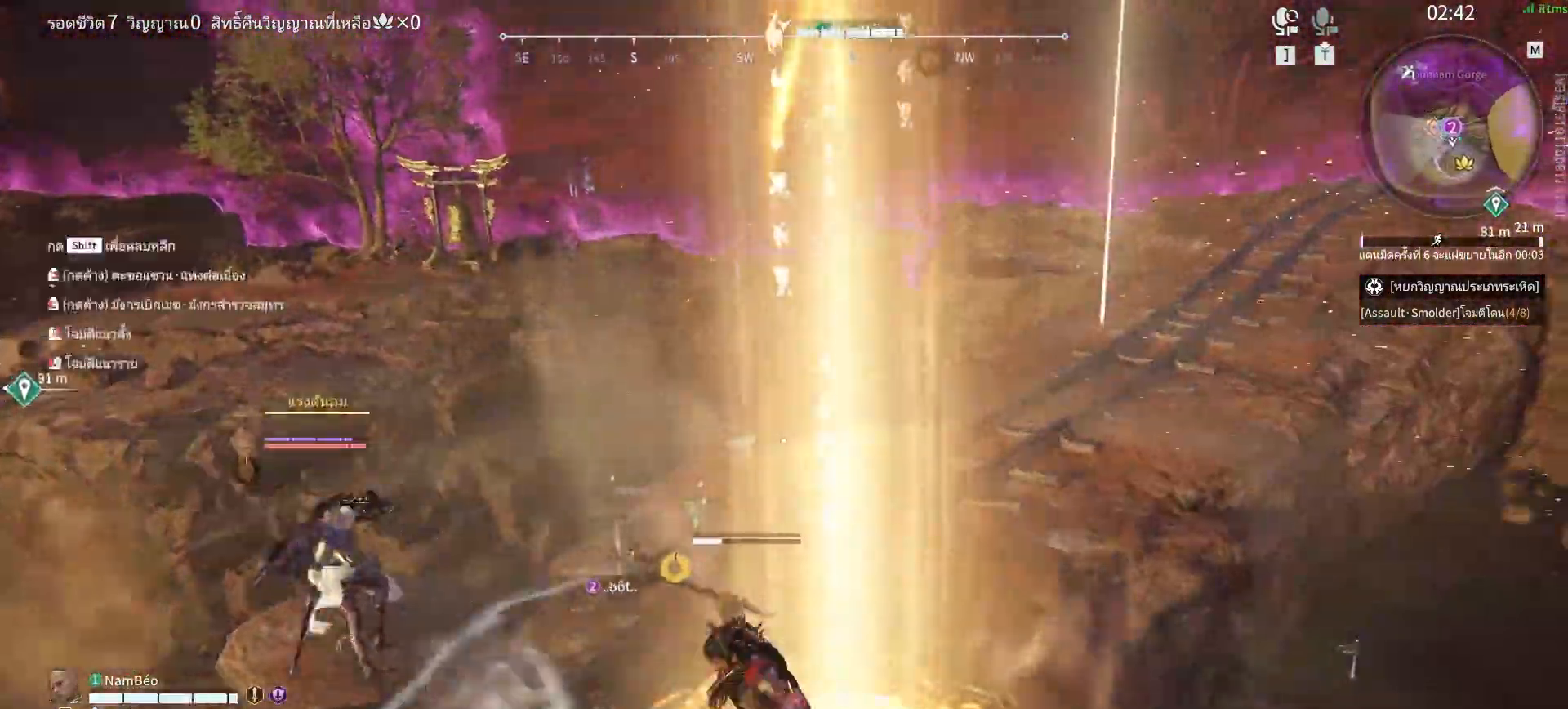
{"keys": [], "mouse": []}
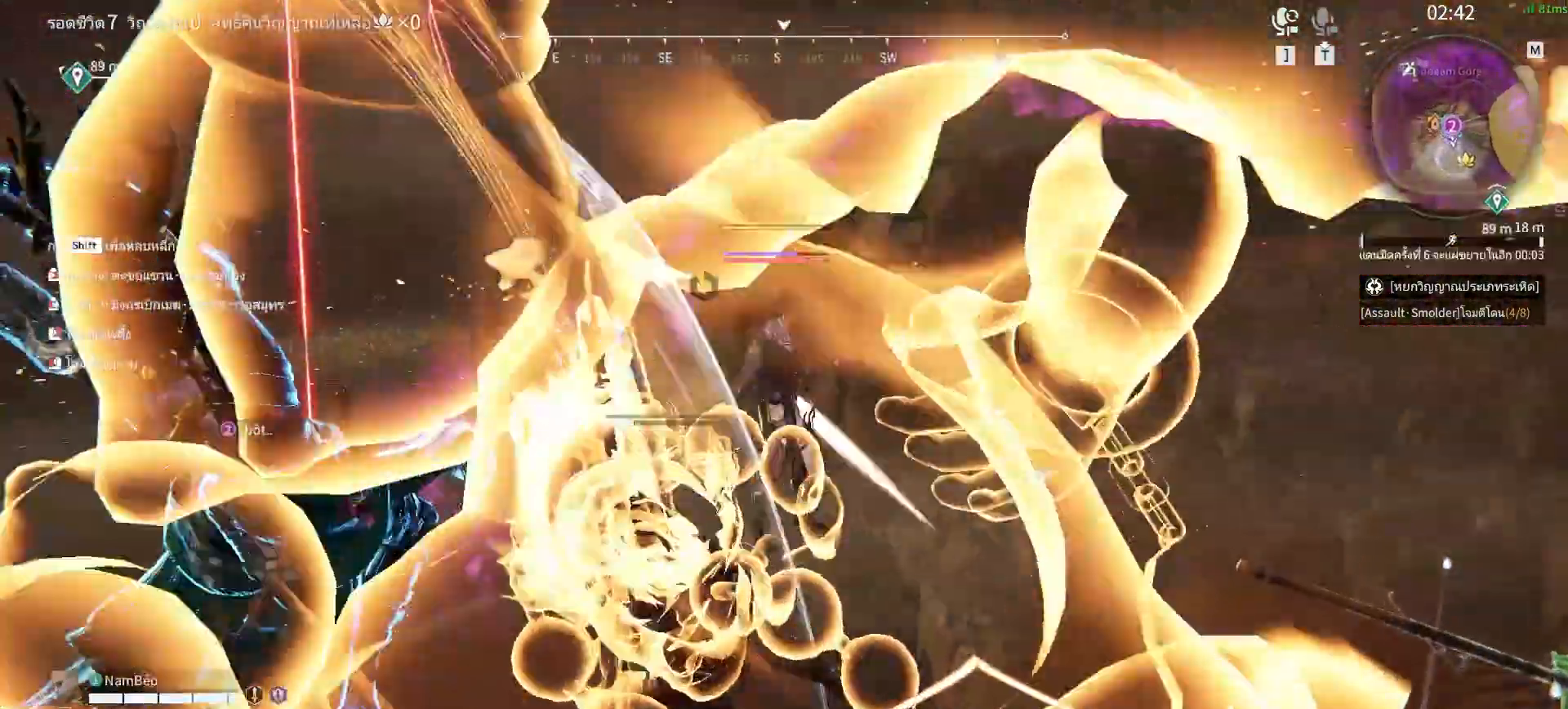
{"keys": [], "mouse": ["right"], "events": [[333, "mouse_right", "down"], [433, "mouse_right", "up"], [483, "mouse_right", "down"]]}
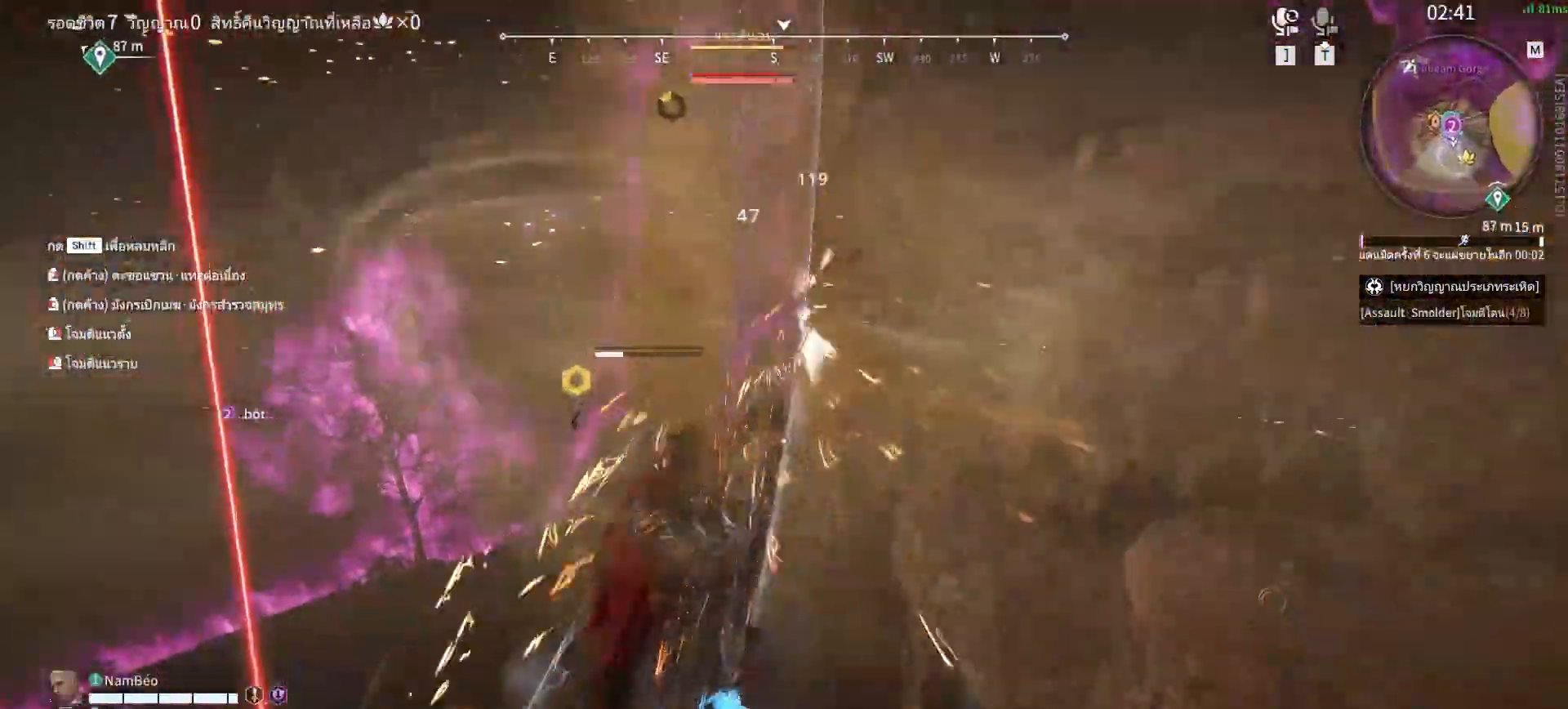
{"keys": [], "mouse": ["right"], "events": [[67, "mouse_right", "up"], [167, "mouse_right", "down"], [217, "mouse_right", "up"], [317, "mouse_right", "down"], [350, "mouse_right", "up"], [450, "mouse_right", "down"]]}
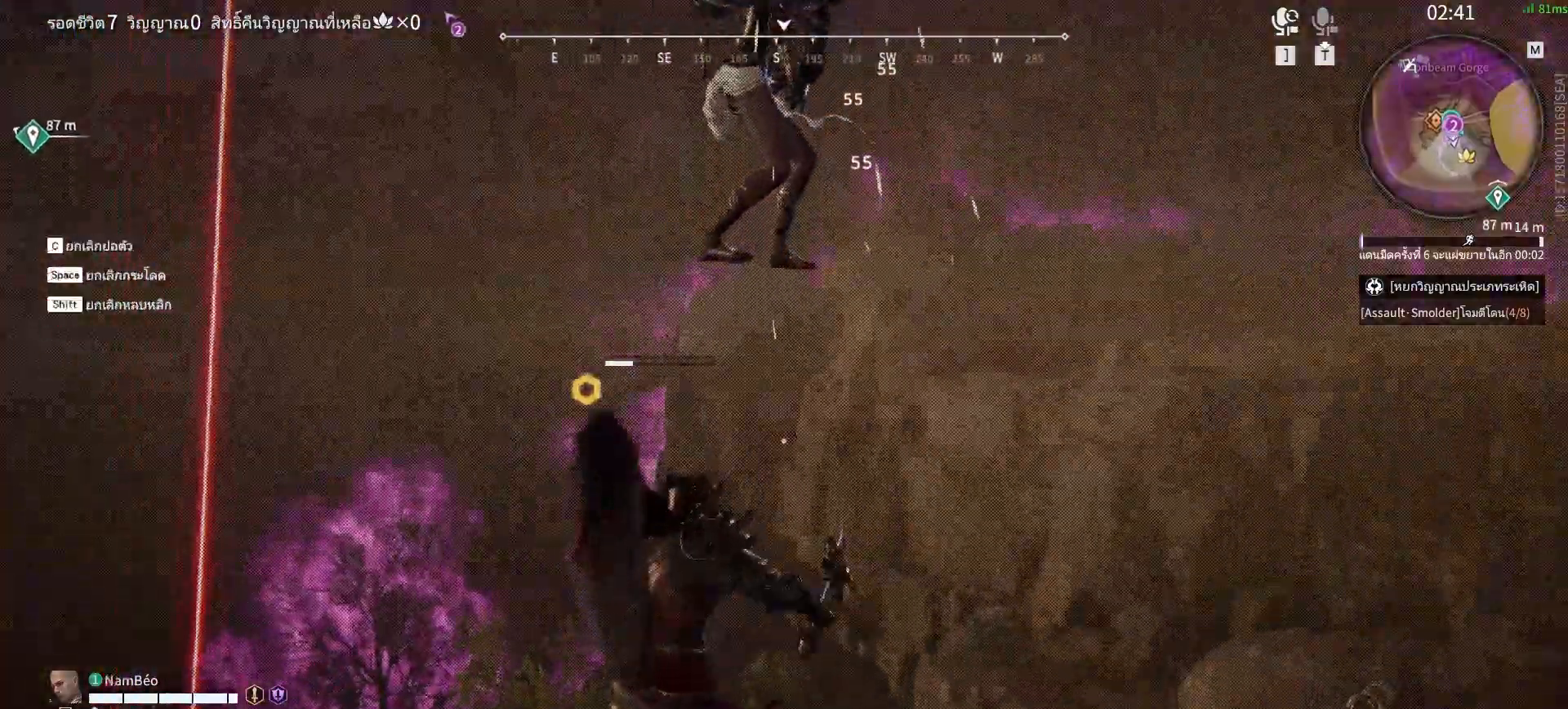
{"keys": [], "mouse": [], "events": [[50, "mouse_right", "up"], [100, "mouse_right", "down"], [183, "mouse_right", "up"]]}
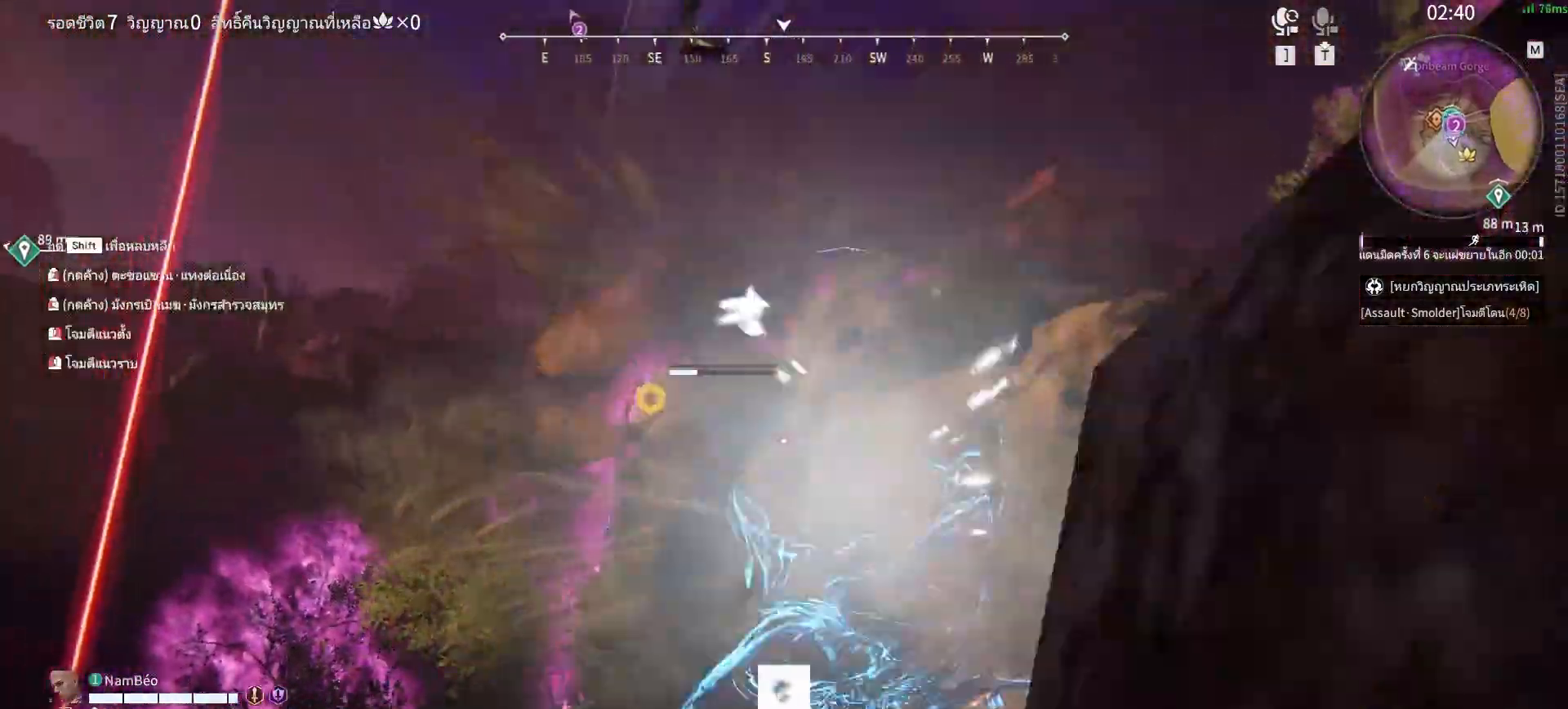
{"keys": [], "mouse": [], "events": []}
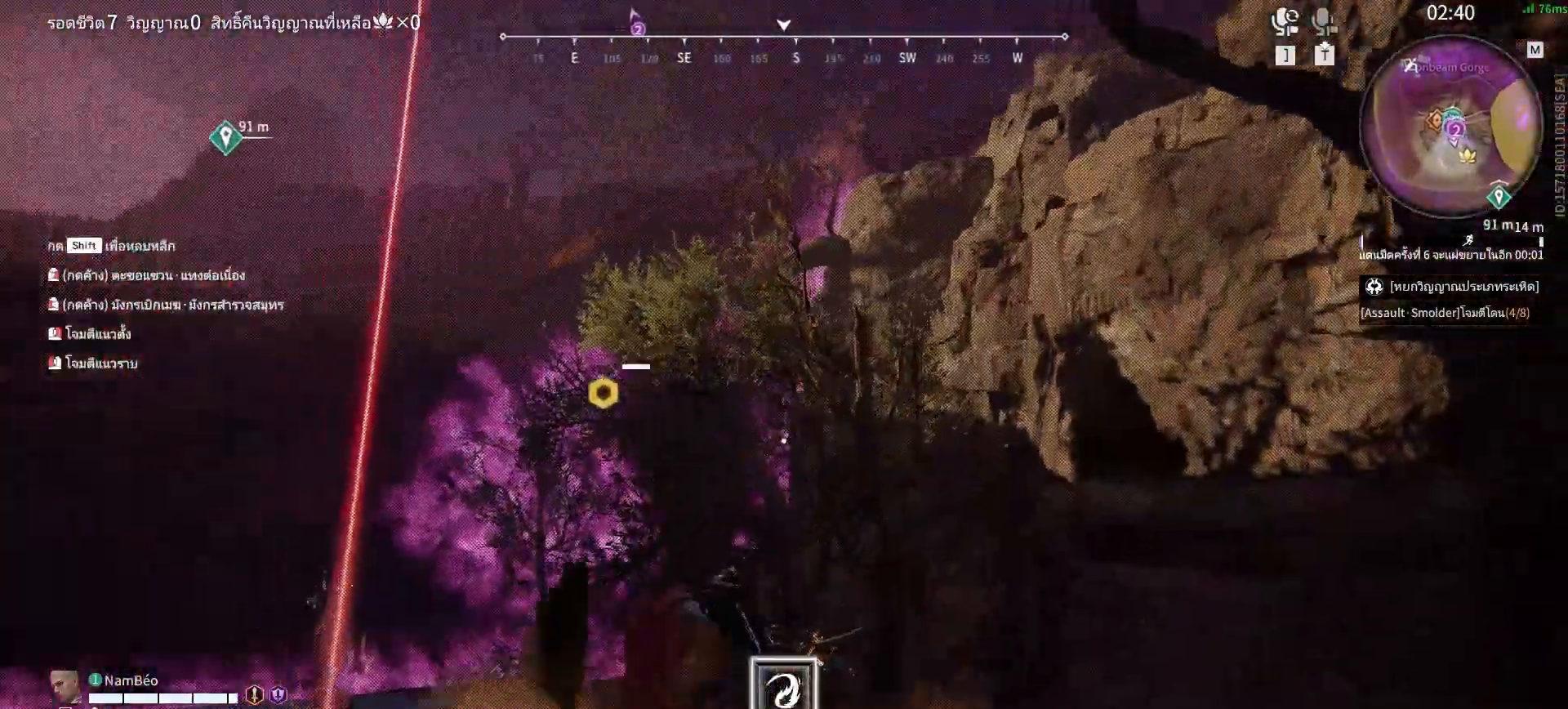
{"keys": [], "mouse": ["right"], "events": [[33, "mouse_right", "down"]]}
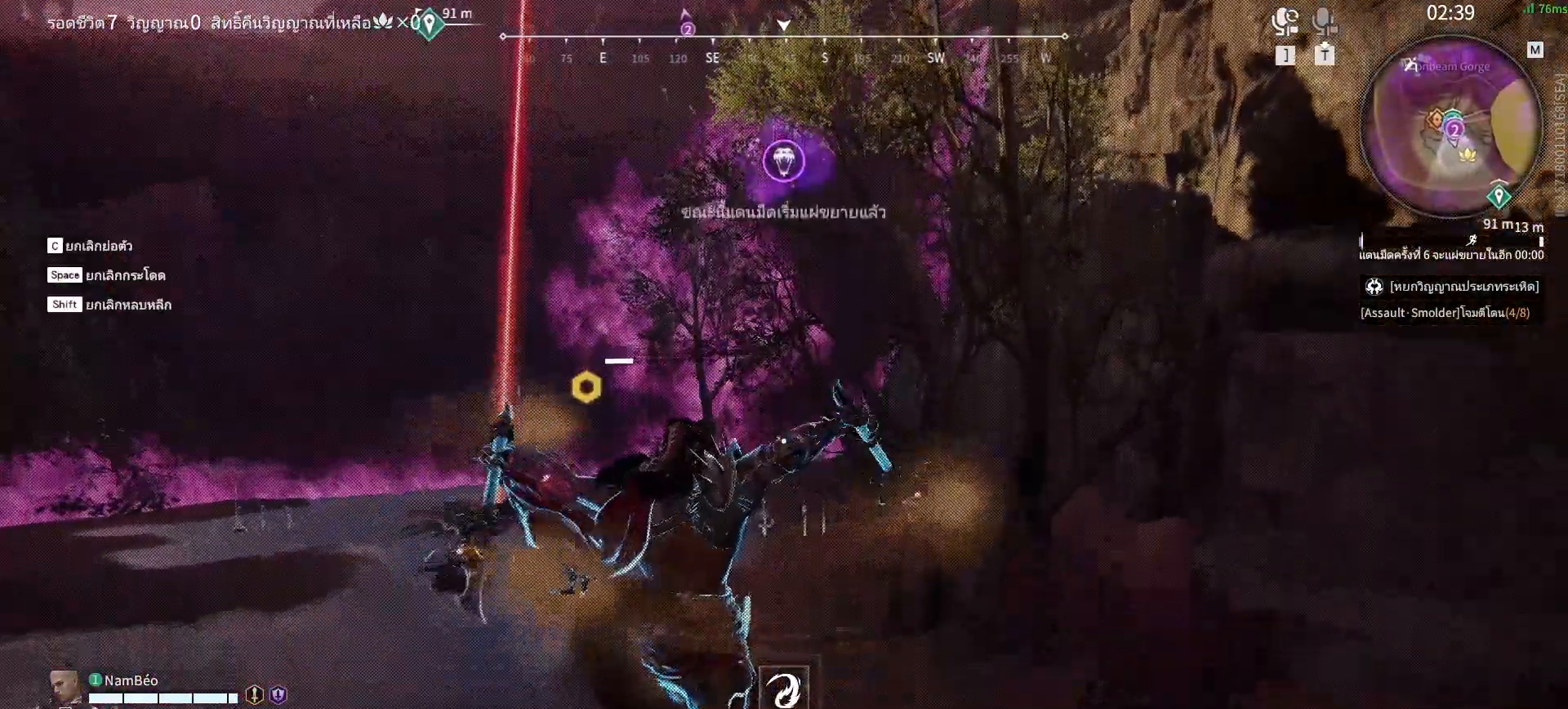
{"keys": [], "mouse": ["right"], "events": []}
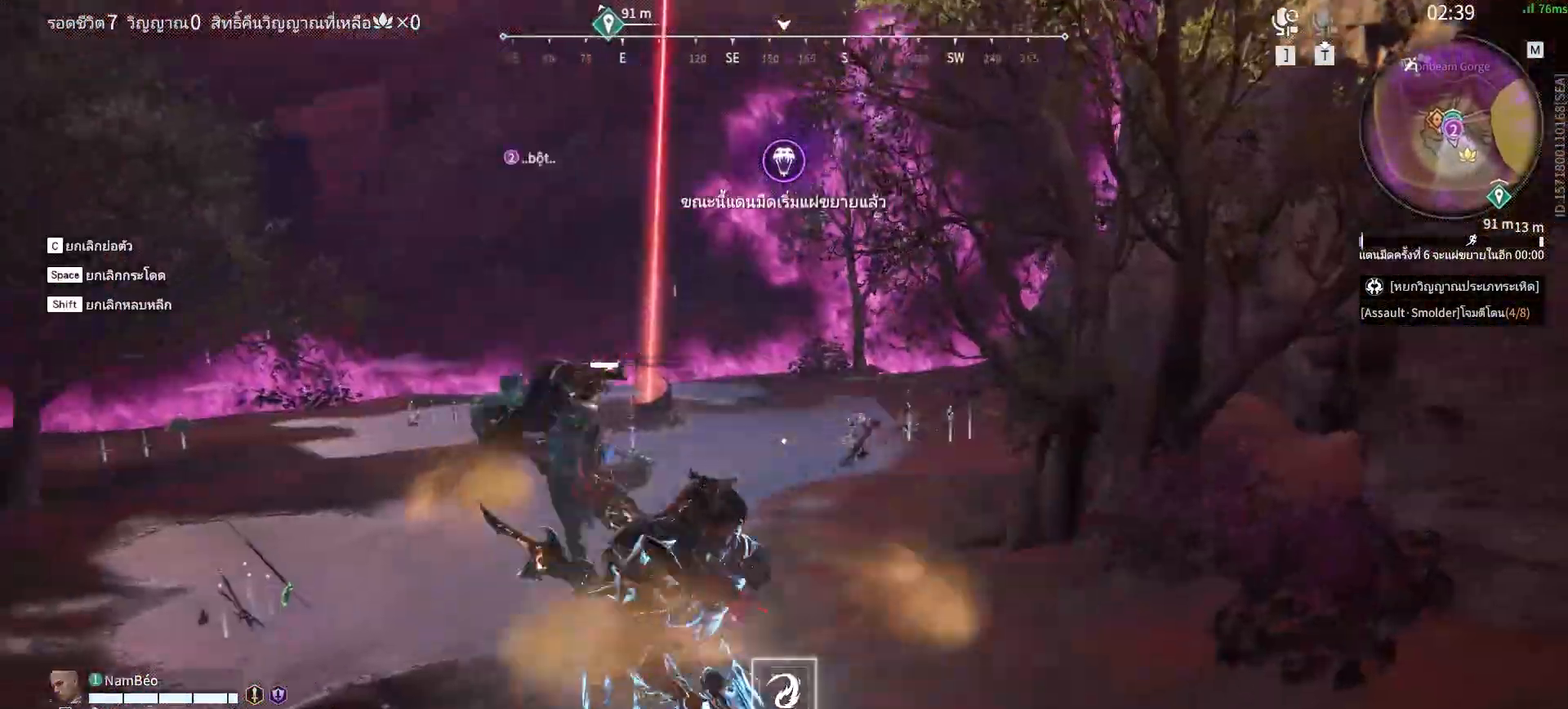
{"keys": [], "mouse": [], "events": [[483, "mouse_right", "up"]]}
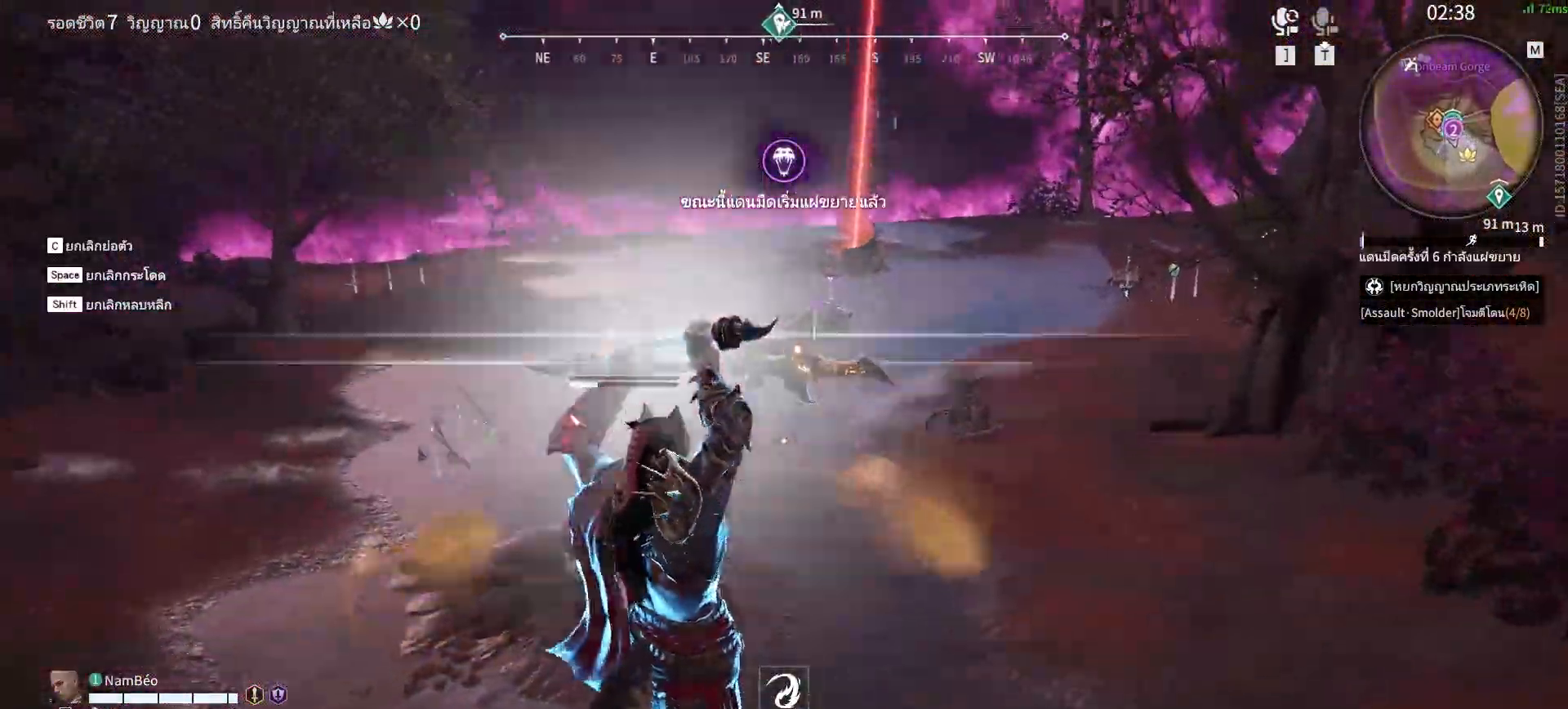
{"keys": [], "mouse": [], "events": []}
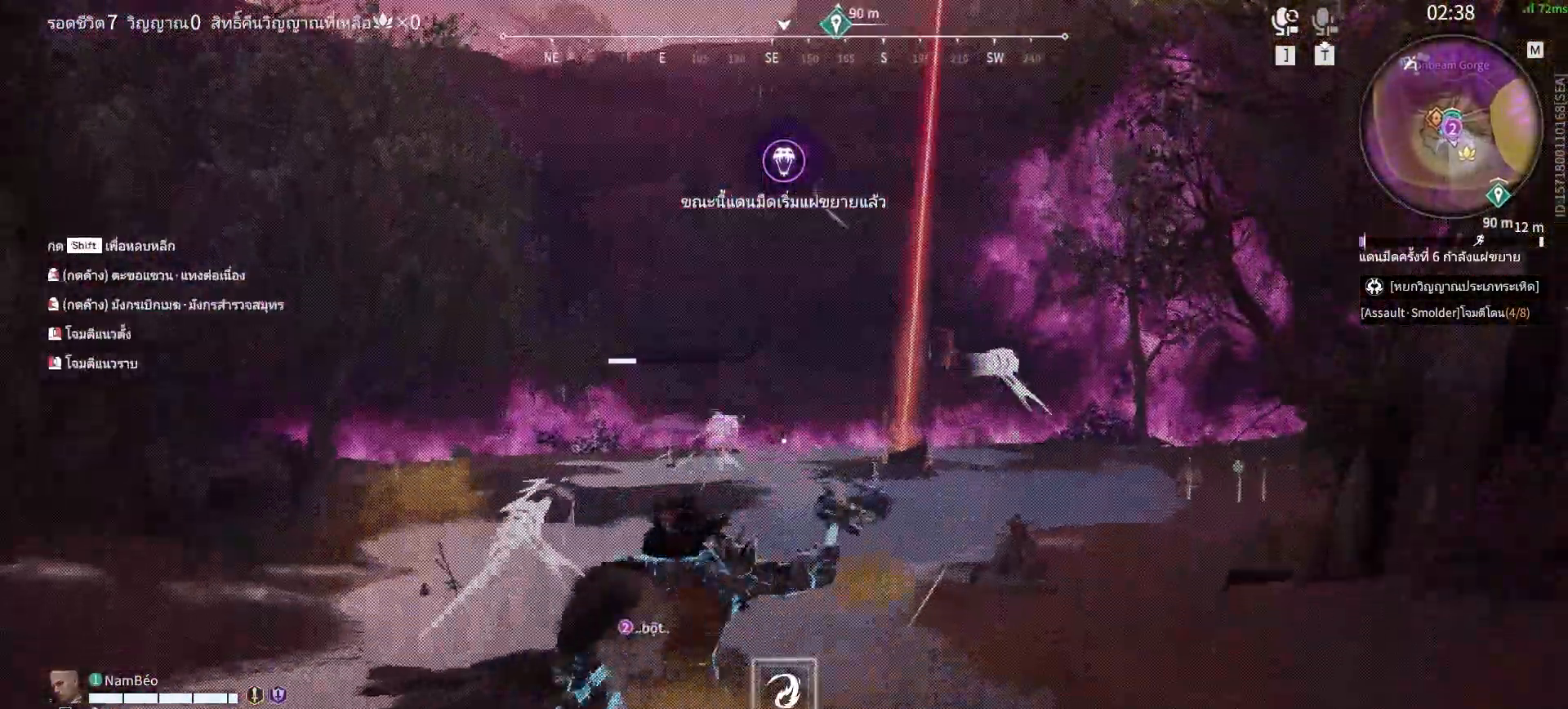
{"keys": ["d", "space"], "mouse": [], "events": [[467, "d", "down"], [467, "space", "down"]]}
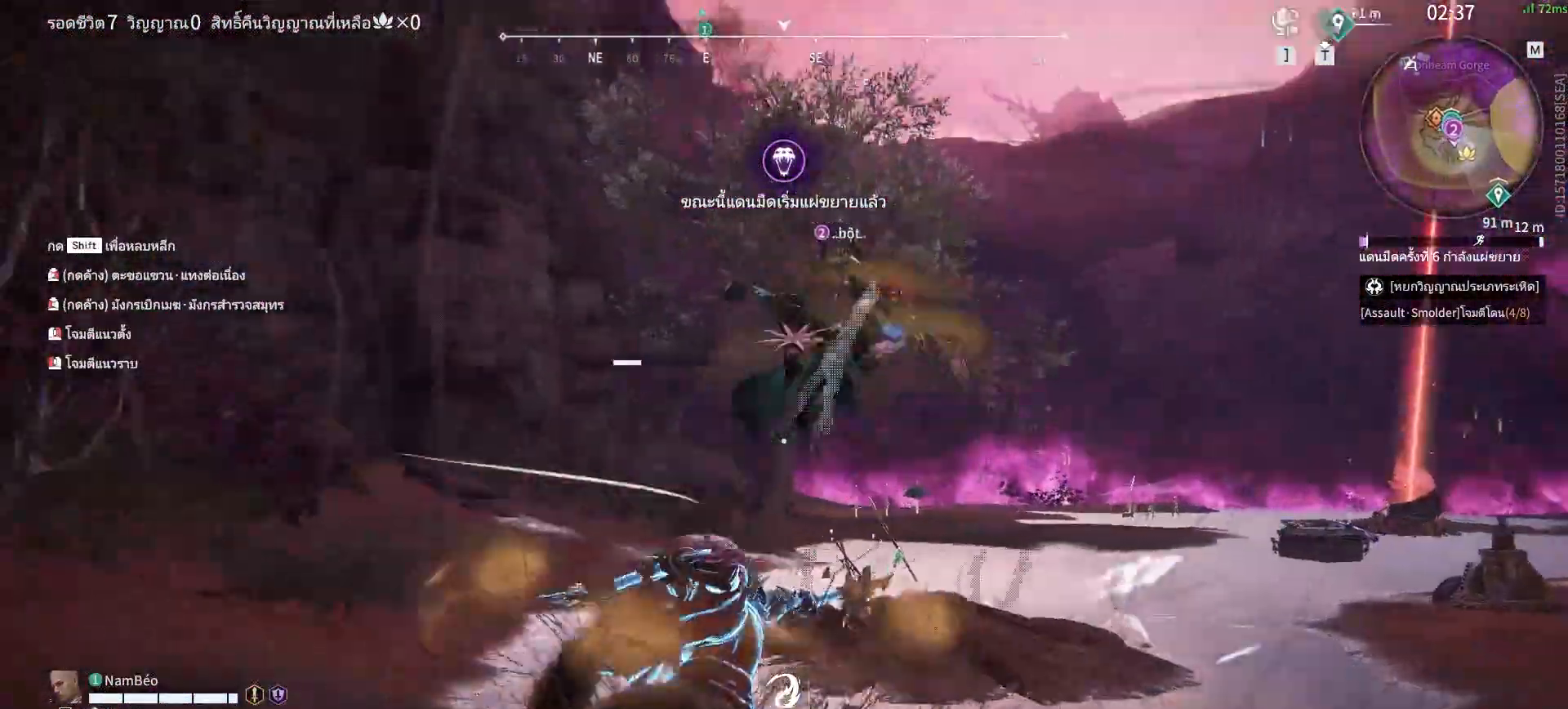
{"keys": ["d"], "mouse": [], "events": [[333, "space", "up"]]}
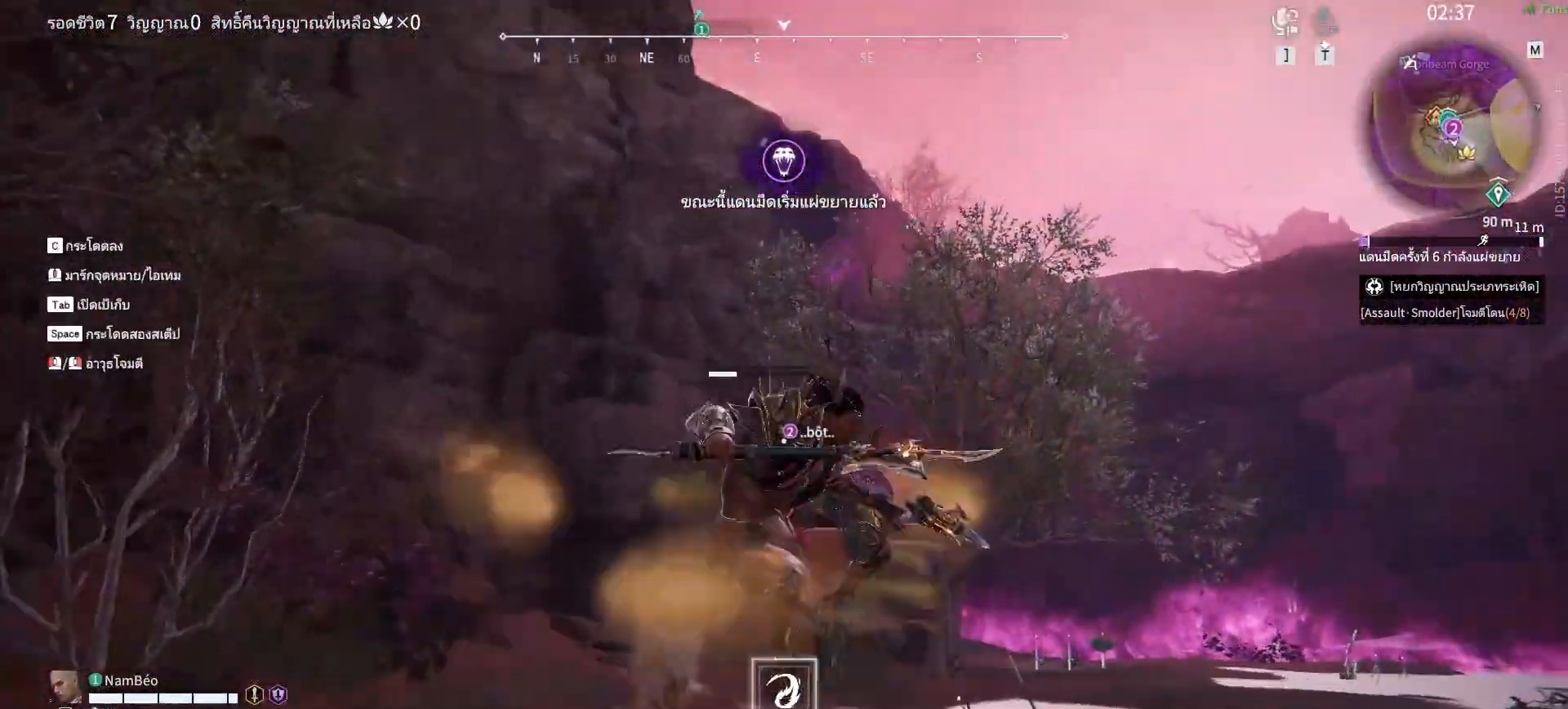
{"keys": [], "mouse": ["left"], "events": [[33, "space", "down"], [217, "space", "up"], [267, "space", "down"], [317, "space", "up"], [350, "d", "up"], [350, "q", "down"], [450, "mouse_left", "down"], [450, "q", "up"]]}
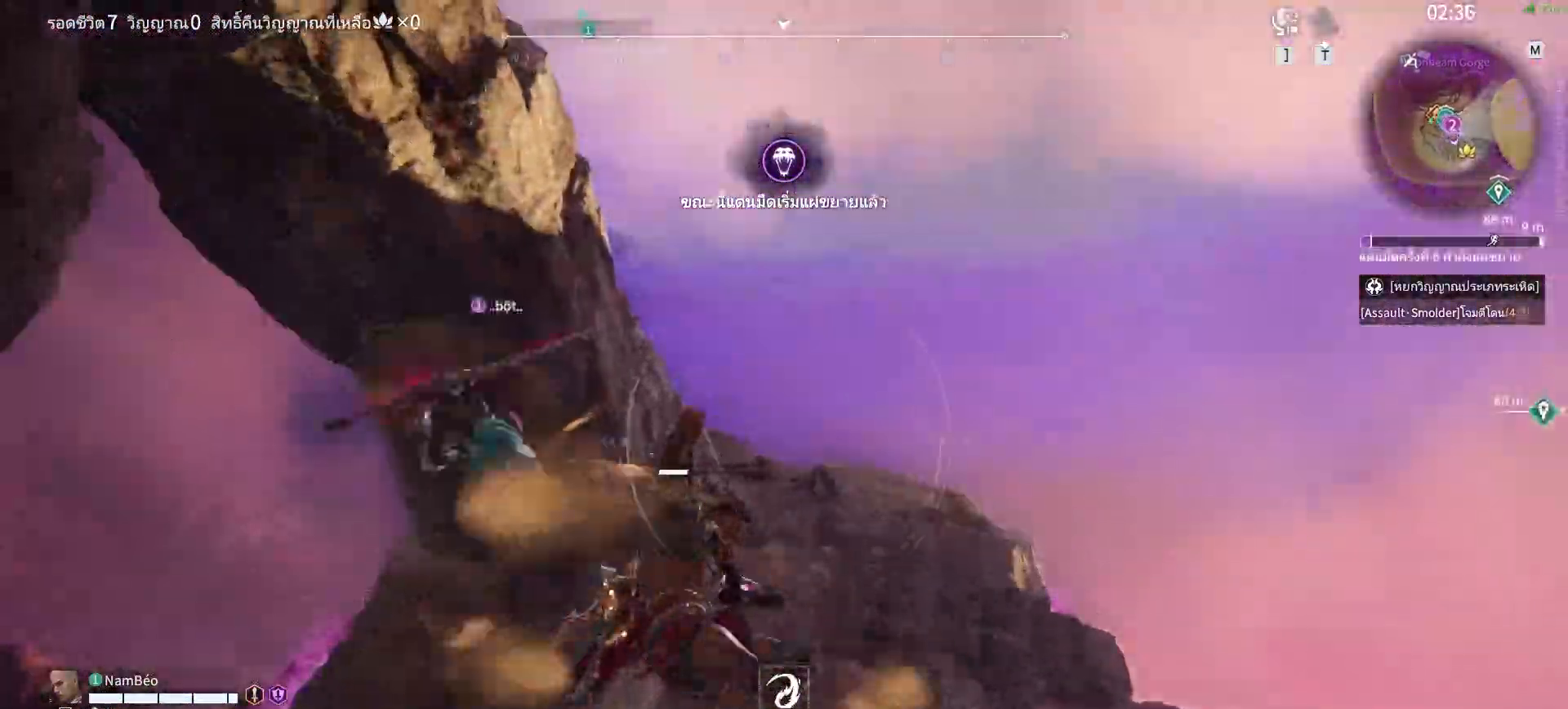
{"keys": [], "mouse": [], "events": [[83, "mouse_left", "up"]]}
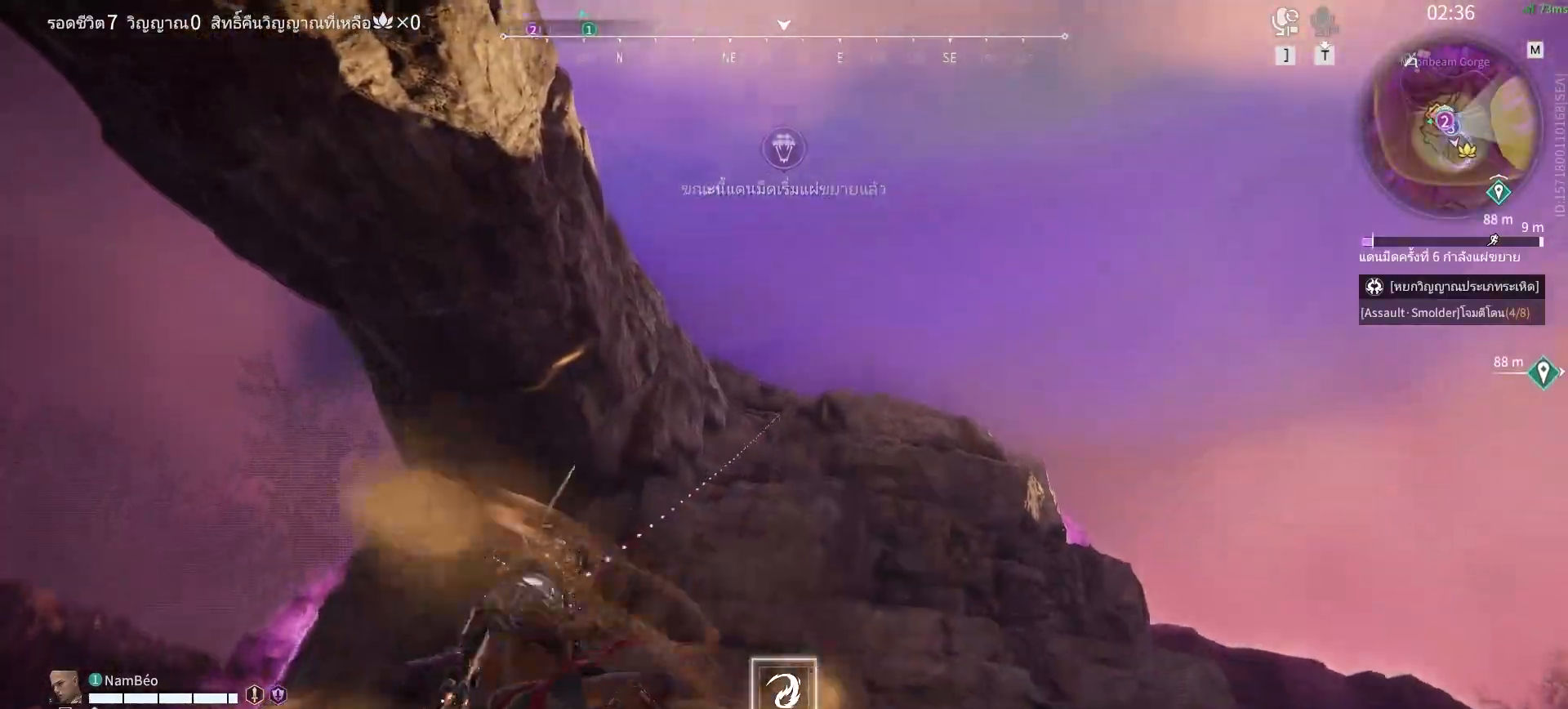
{"keys": [], "mouse": [], "events": []}
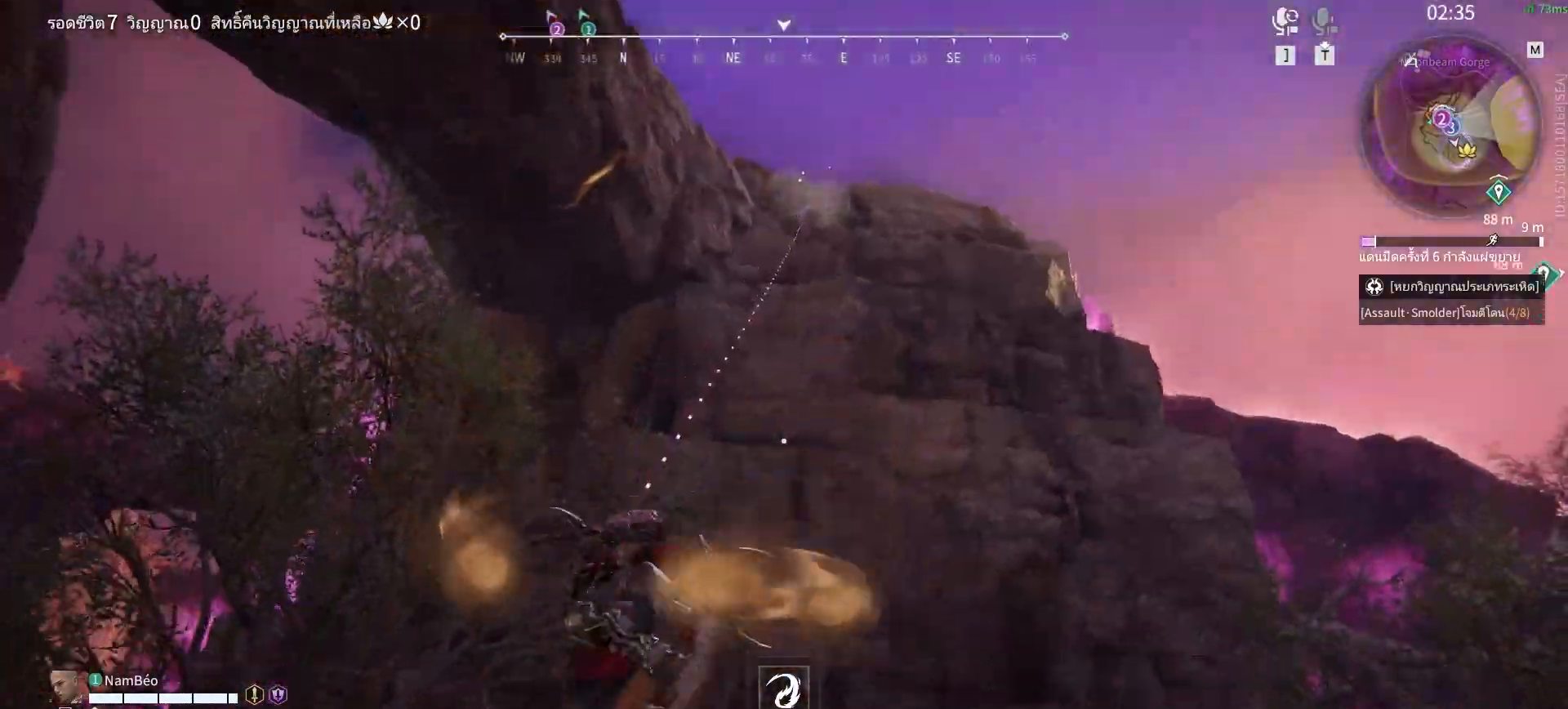
{"keys": [], "mouse": [], "events": []}